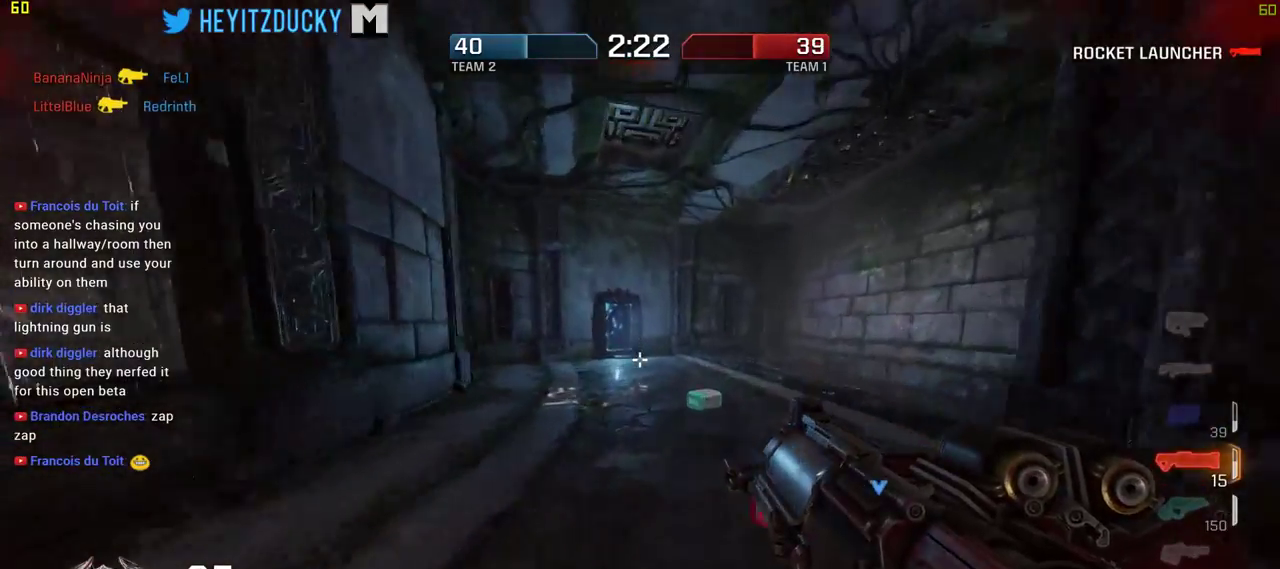
Gameplay with keyboard and mouse; each line is a JSON object with the keys and mouse buttons held at the frame after it. "events" lists presses ("down") and releases ("up") of "1", "2", "3", "4", "5", "a", "alt", "c", "ctrl", "d", "e", "f", "q", "r", "s", "shift", "space", "tab", "v", "w", "x", "z", "mouse_left", "mouse_middle", "mouse_right", "mouse_wheel_up" and "mouse_wheel_down" between this image and that frame as [ms after this image, input, new state], when the widget could be followed in between. "mouse_left", "mouse_middle", "mouse_right", "mouse_wheel_up", "mouse_wheel_down" = the "left", "middle", "right", "wheel_up", "wheel_down" buttons of the "mouse" list. No other keys are recorded. Mouse movement is not recorded.
{"keys": ["d", "space"], "mouse": [], "events": [[300, "d", "down"], [400, "w", "up"]]}
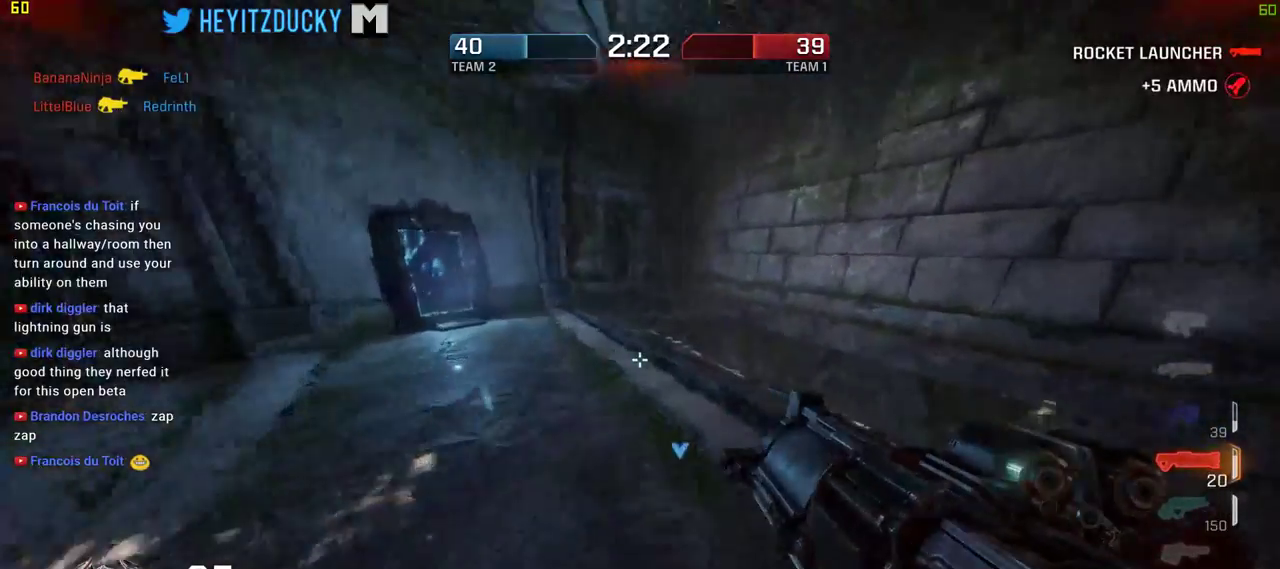
{"keys": ["d", "s", "space"], "mouse": [], "events": [[450, "s", "down"]]}
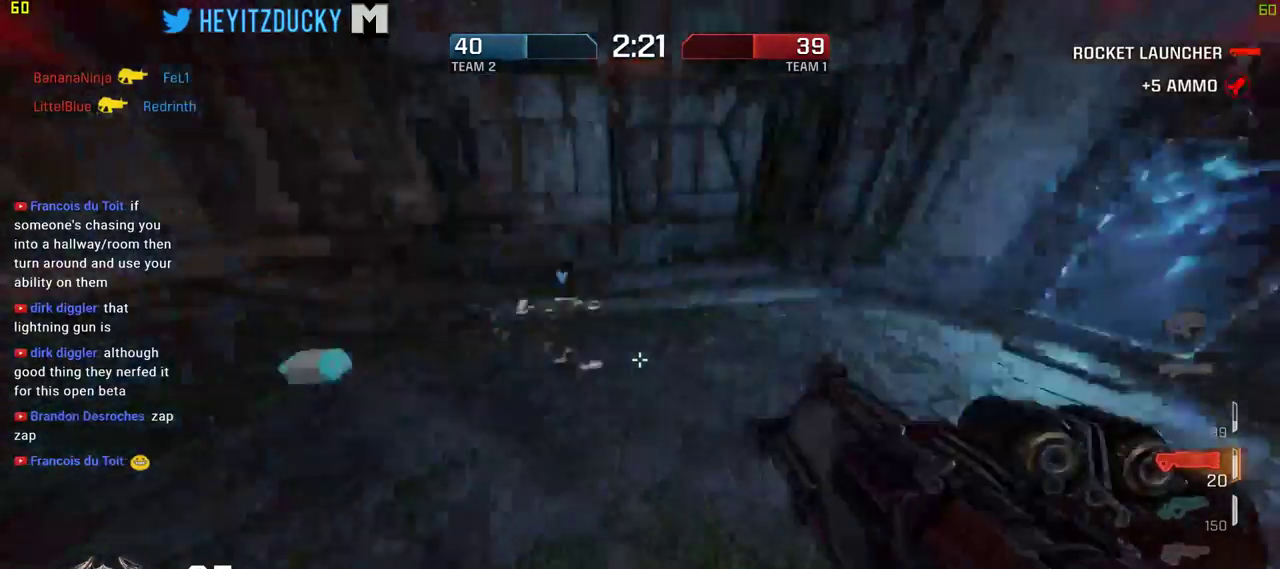
{"keys": ["space", "w"], "mouse": [], "events": [[50, "d", "up"], [150, "s", "up"], [484, "w", "down"]]}
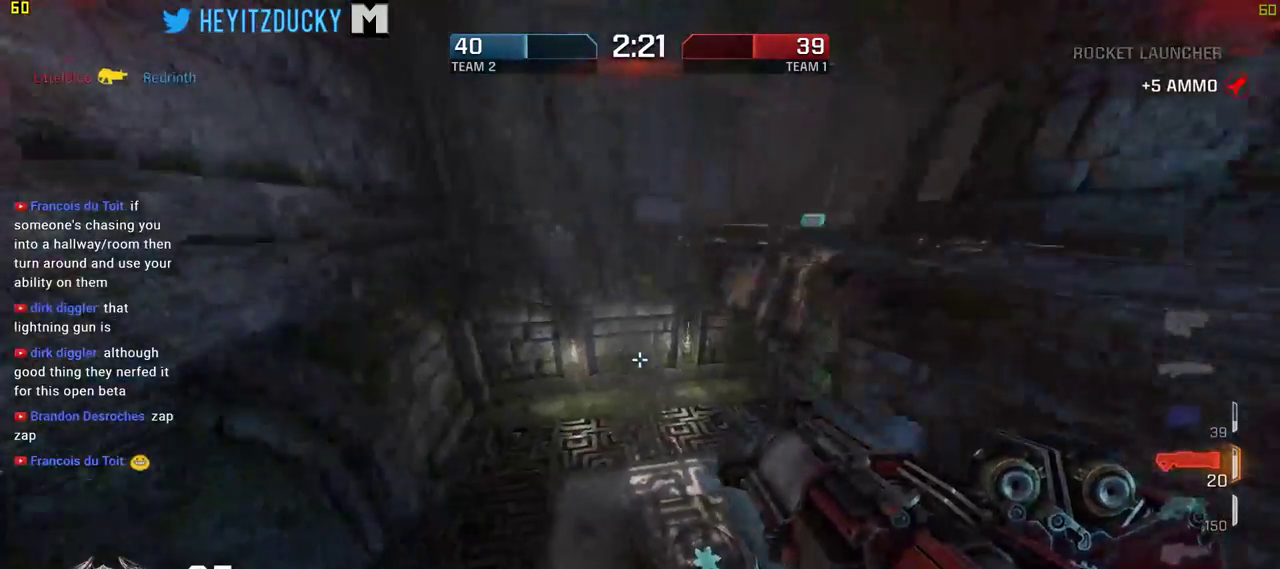
{"keys": ["a", "space", "w"], "mouse": [], "events": [[450, "a", "down"]]}
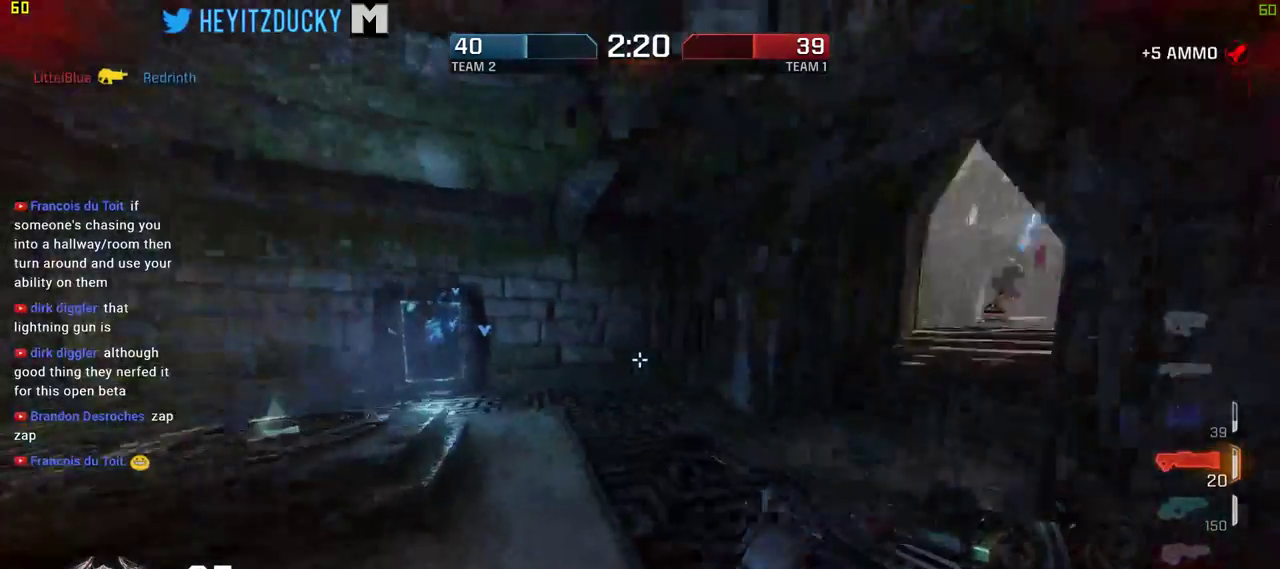
{"keys": ["a", "space"], "mouse": [], "events": [[367, "w", "up"]]}
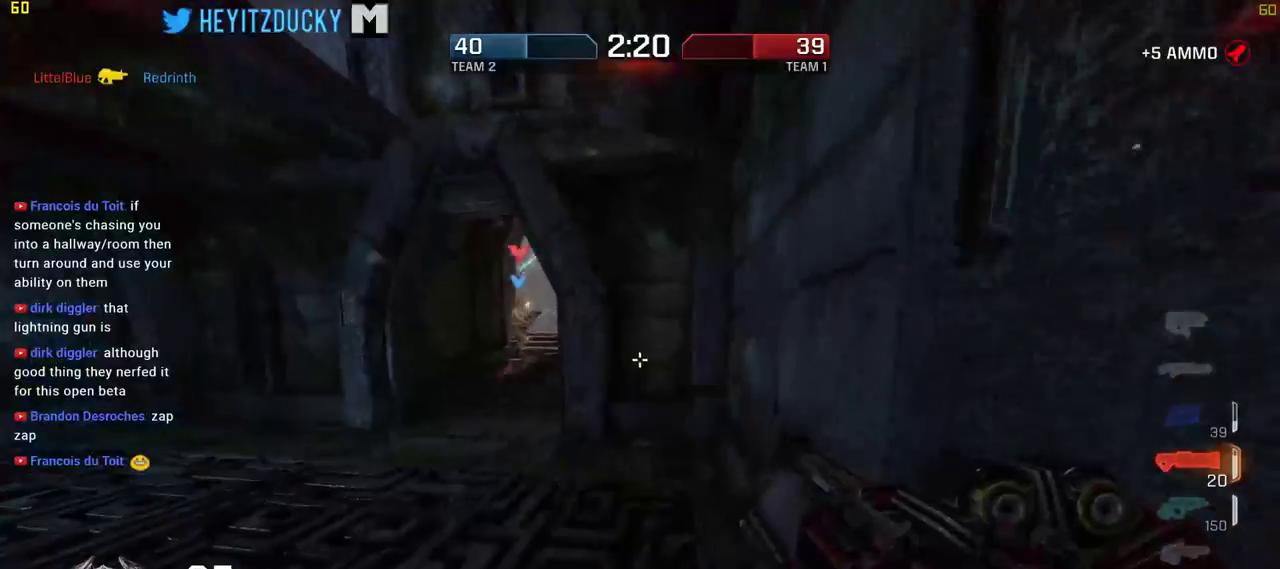
{"keys": ["a"], "mouse": [], "events": [[284, "space", "up"]]}
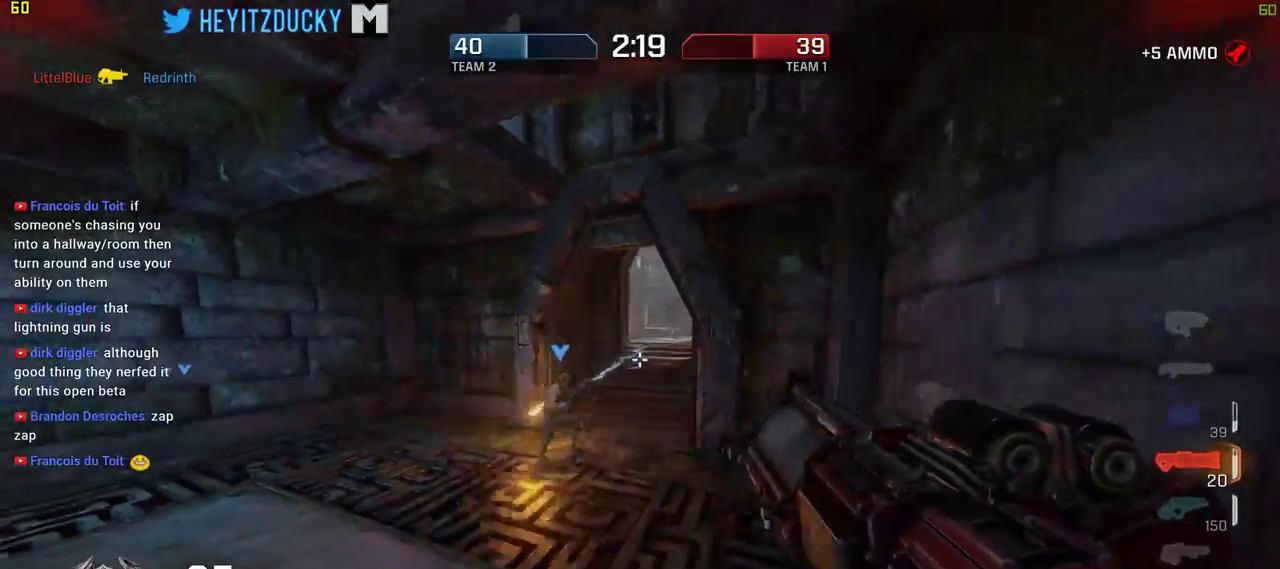
{"keys": ["d"], "mouse": [], "events": [[217, "mouse_left", "down"], [300, "d", "down"], [300, "mouse_left", "up"], [350, "a", "up"]]}
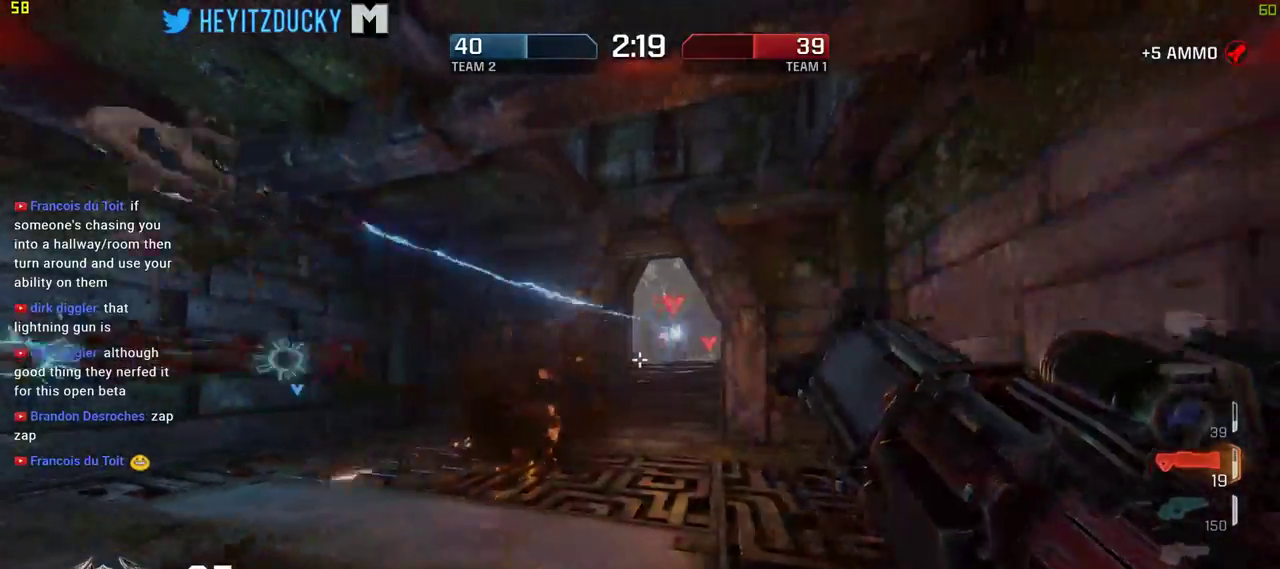
{"keys": ["a"], "mouse": [], "events": [[34, "s", "down"], [267, "a", "down"], [317, "d", "up"], [500, "s", "up"]]}
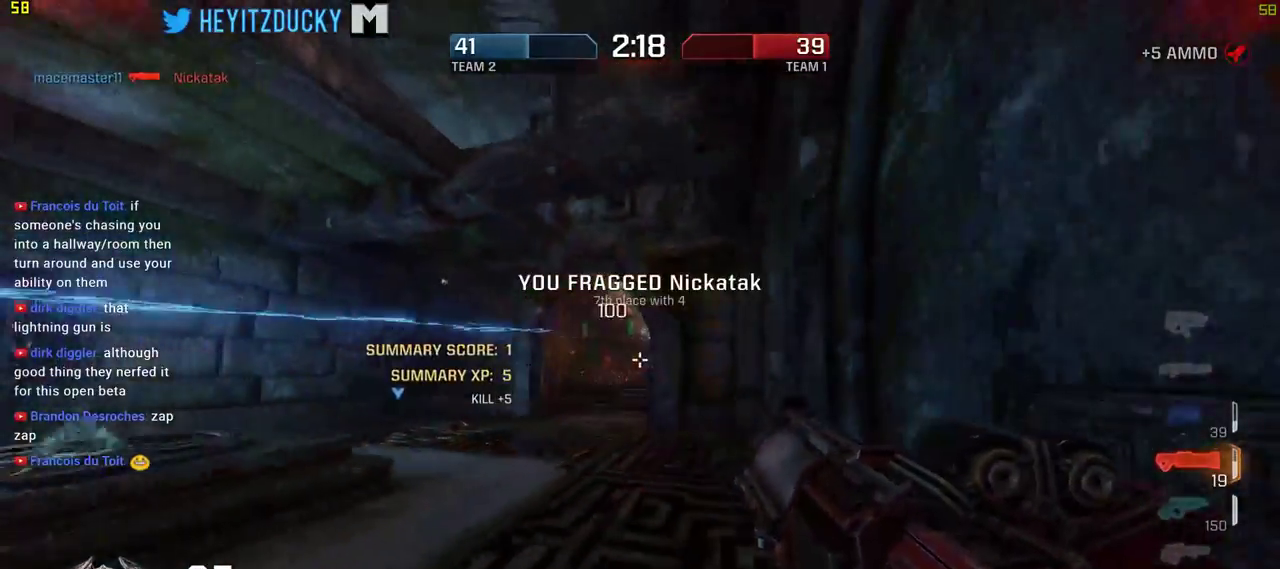
{"keys": ["a", "w"], "mouse": [], "events": [[200, "w", "down"]]}
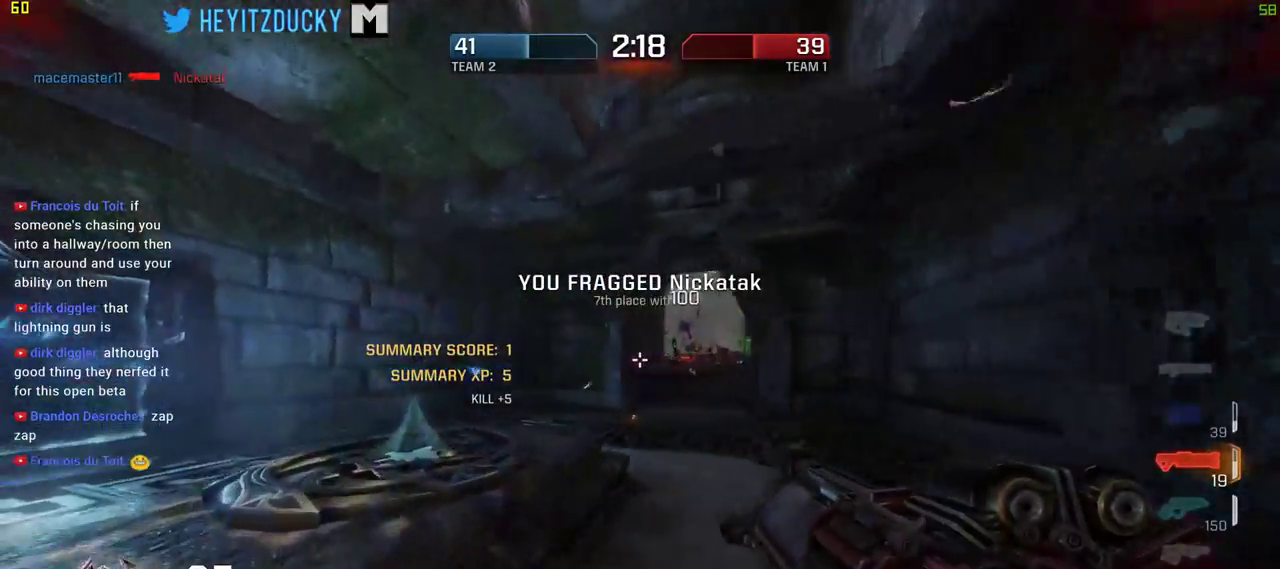
{"keys": ["a", "w"], "mouse": [], "events": []}
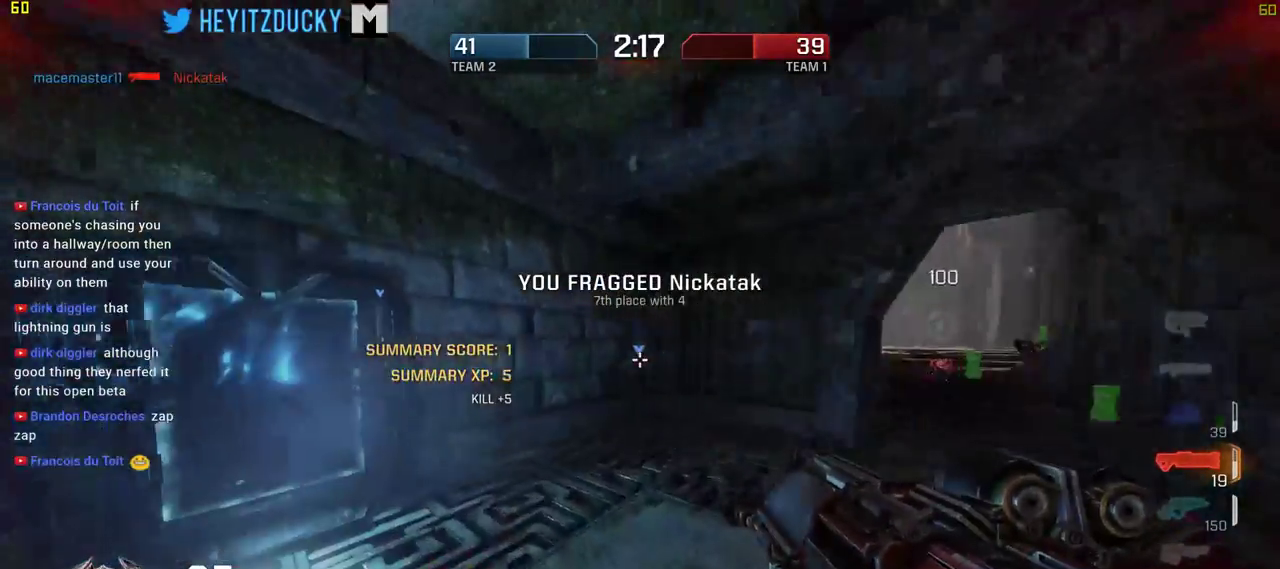
{"keys": ["w"], "mouse": [], "events": [[234, "a", "up"]]}
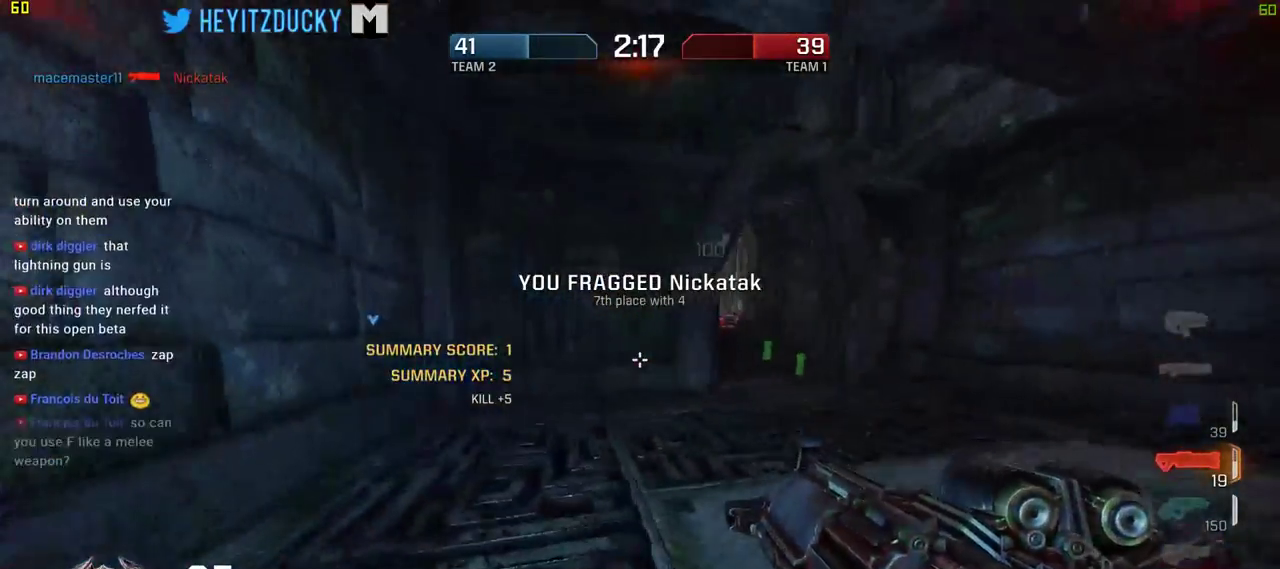
{"keys": ["d", "space", "w"], "mouse": [], "events": [[17, "d", "down"], [484, "space", "down"]]}
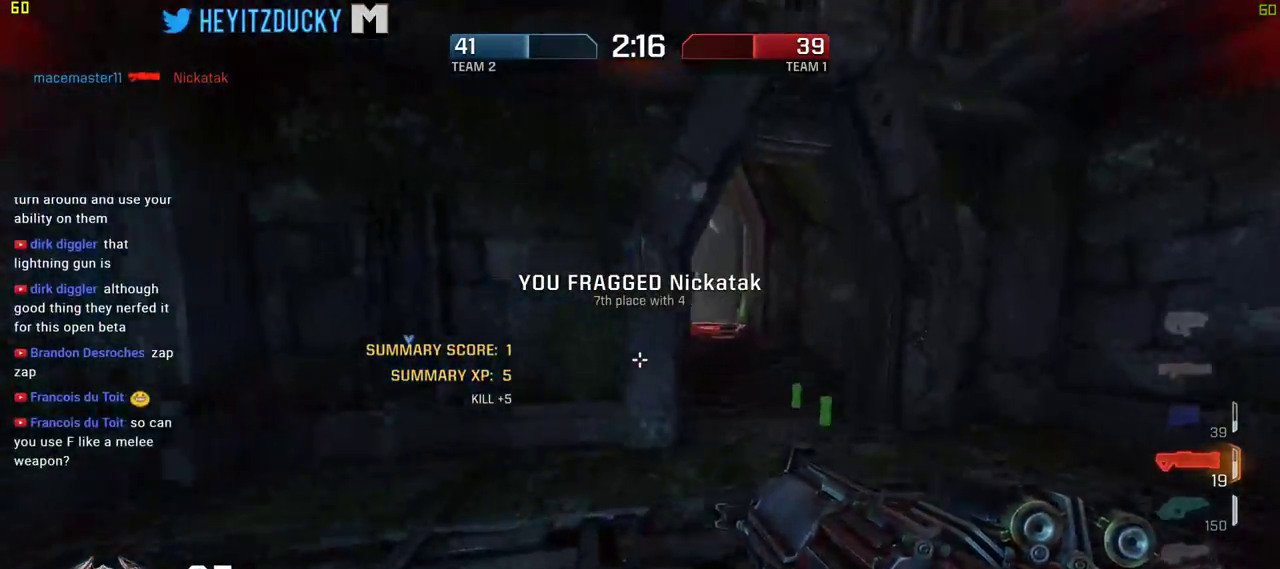
{"keys": ["d"], "mouse": [], "events": [[167, "space", "up"], [167, "w", "up"]]}
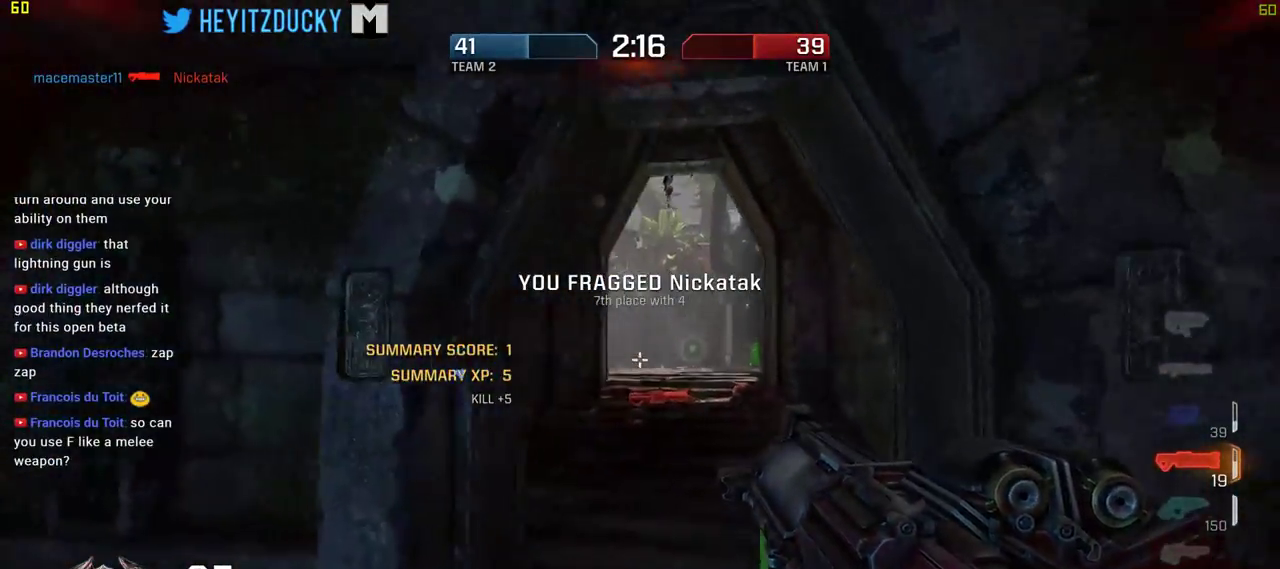
{"keys": ["d", "s"], "mouse": [], "events": [[84, "s", "down"], [184, "mouse_left", "down"], [267, "mouse_left", "up"]]}
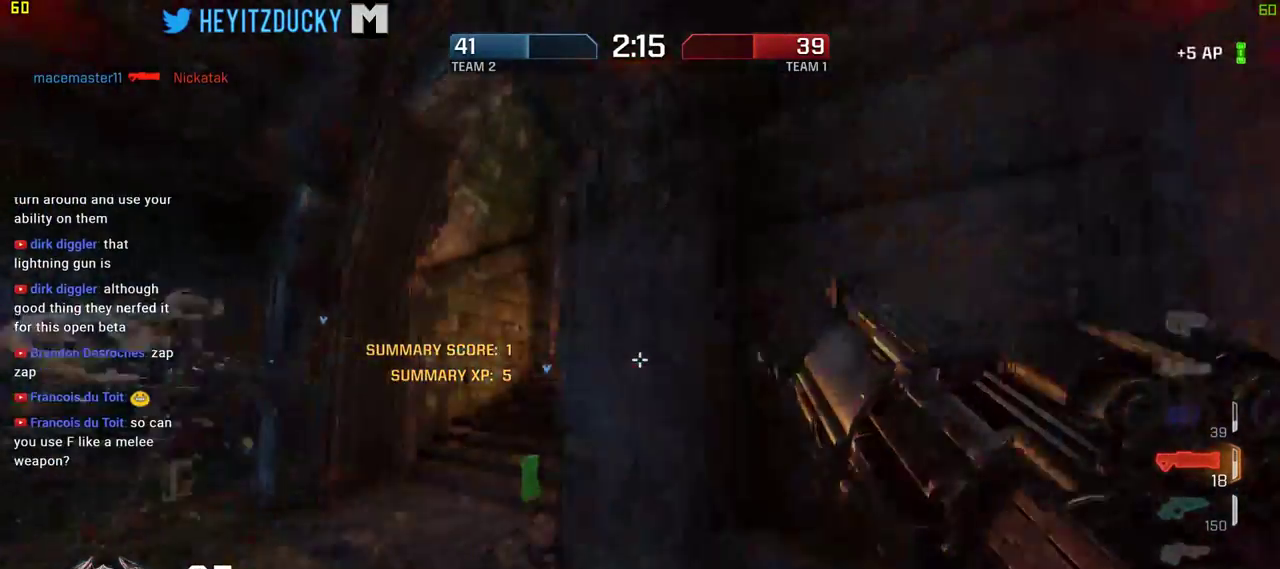
{"keys": ["a"], "mouse": [], "events": [[100, "a", "down"], [150, "d", "up"], [200, "s", "up"]]}
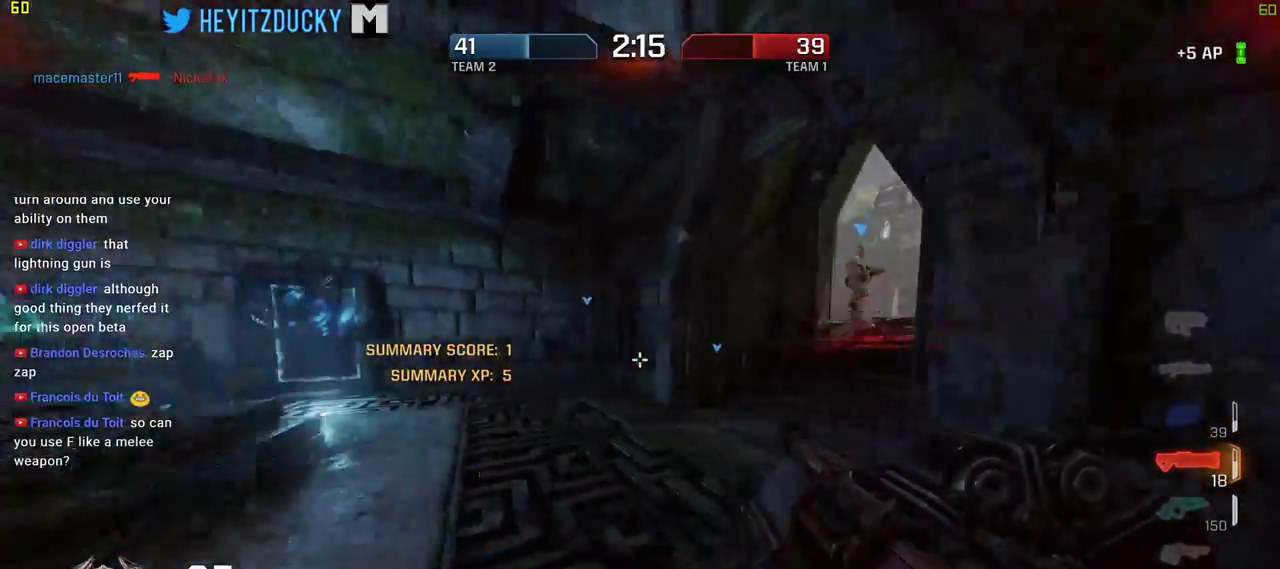
{"keys": ["w"], "mouse": [], "events": [[17, "w", "down"], [217, "r", "down"], [300, "a", "up"], [300, "r", "up"]]}
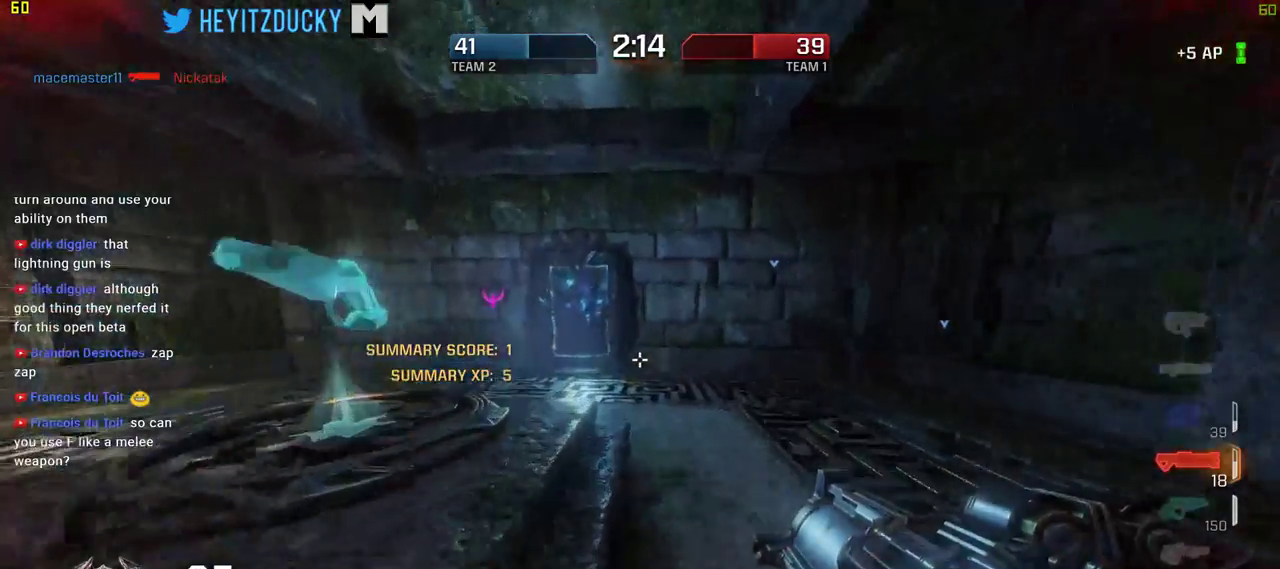
{"keys": ["a", "w"], "mouse": [], "events": [[34, "space", "down"], [234, "a", "down"], [467, "space", "up"]]}
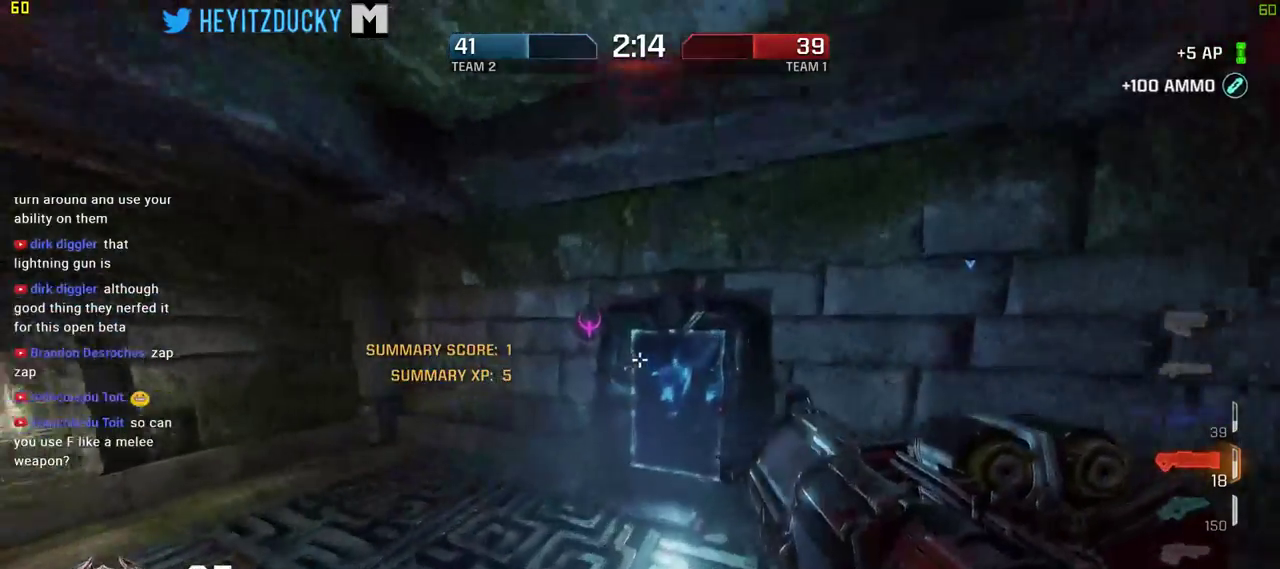
{"keys": ["d", "w"], "mouse": [], "events": [[200, "a", "up"], [434, "d", "down"]]}
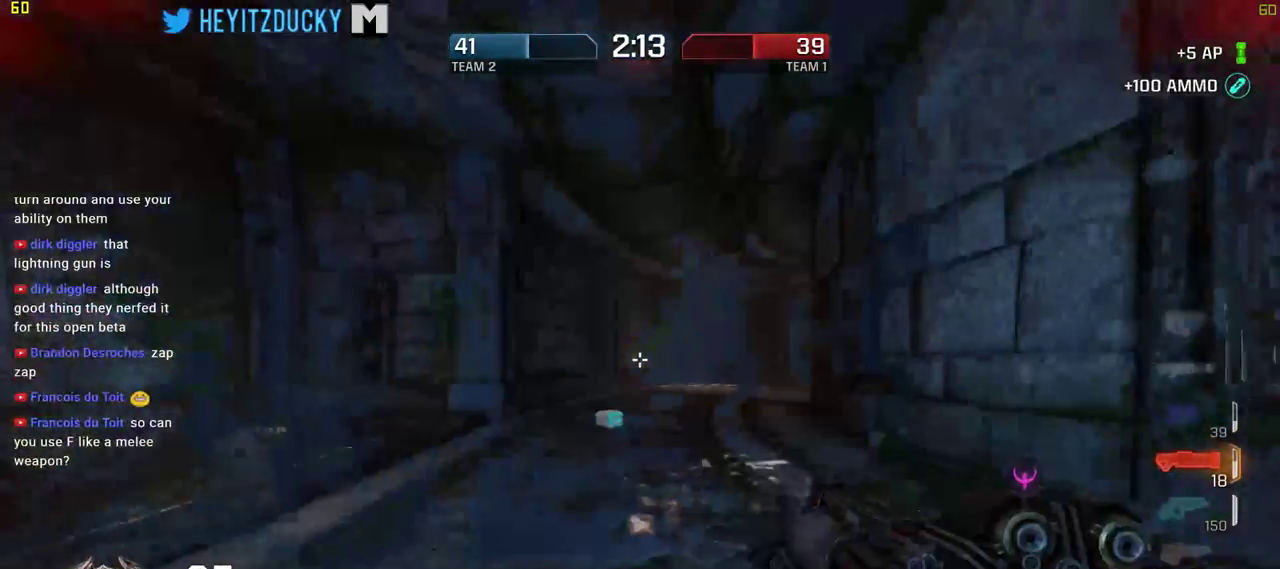
{"keys": ["w"], "mouse": [], "events": [[67, "d", "up"]]}
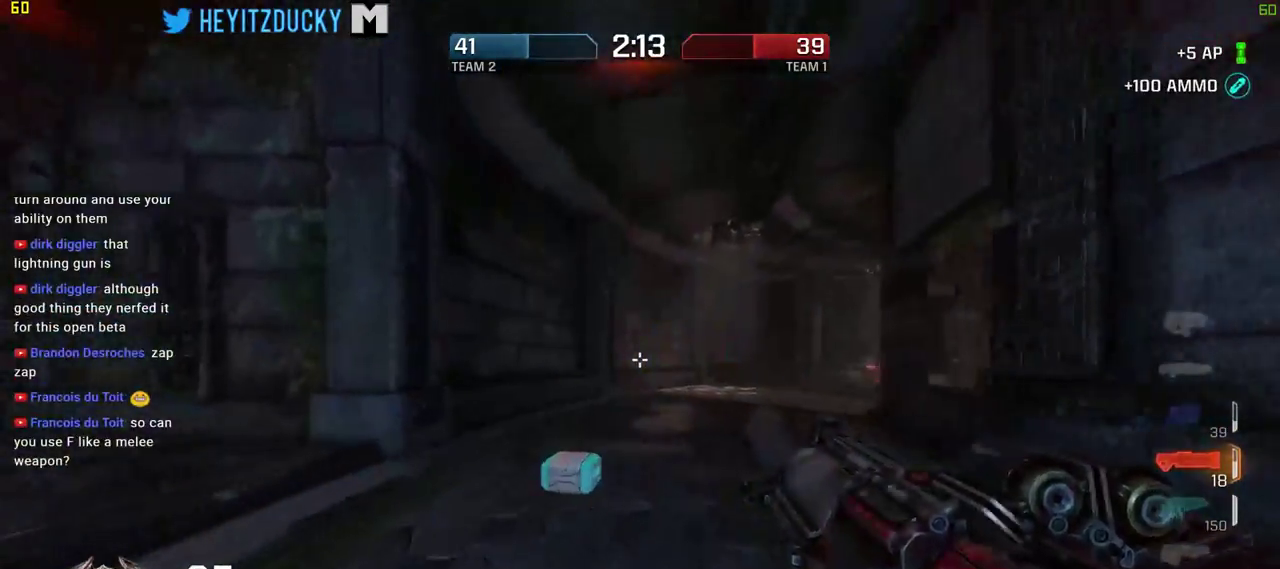
{"keys": ["a", "w"], "mouse": [], "events": [[84, "a", "down"]]}
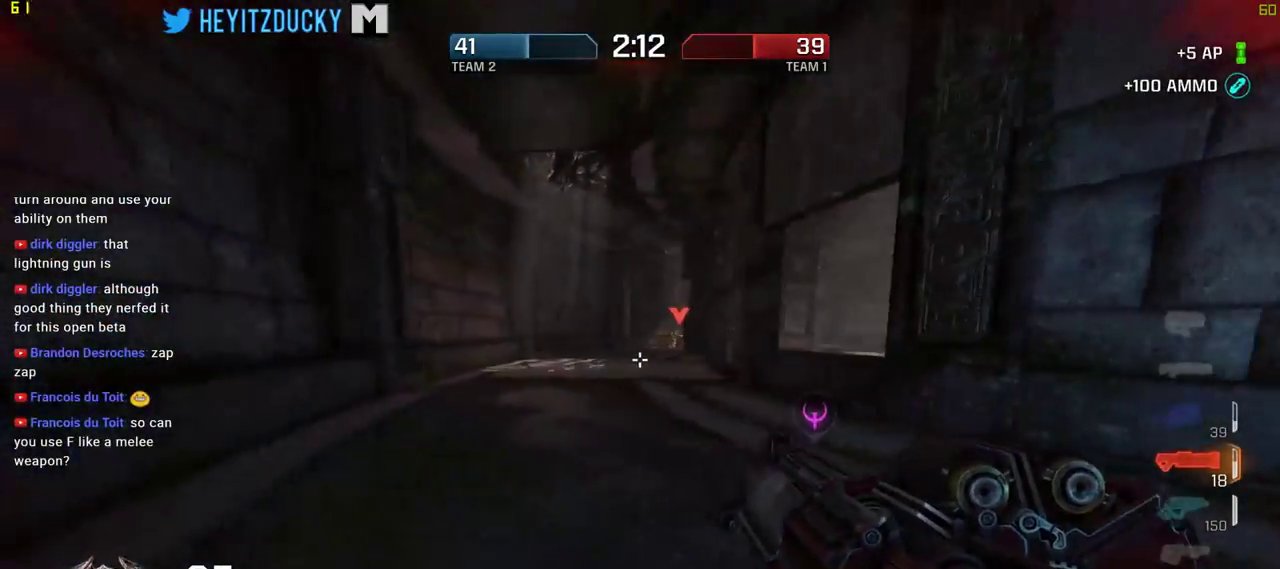
{"keys": ["space", "w"], "mouse": [], "events": [[200, "space", "down"], [284, "a", "up"]]}
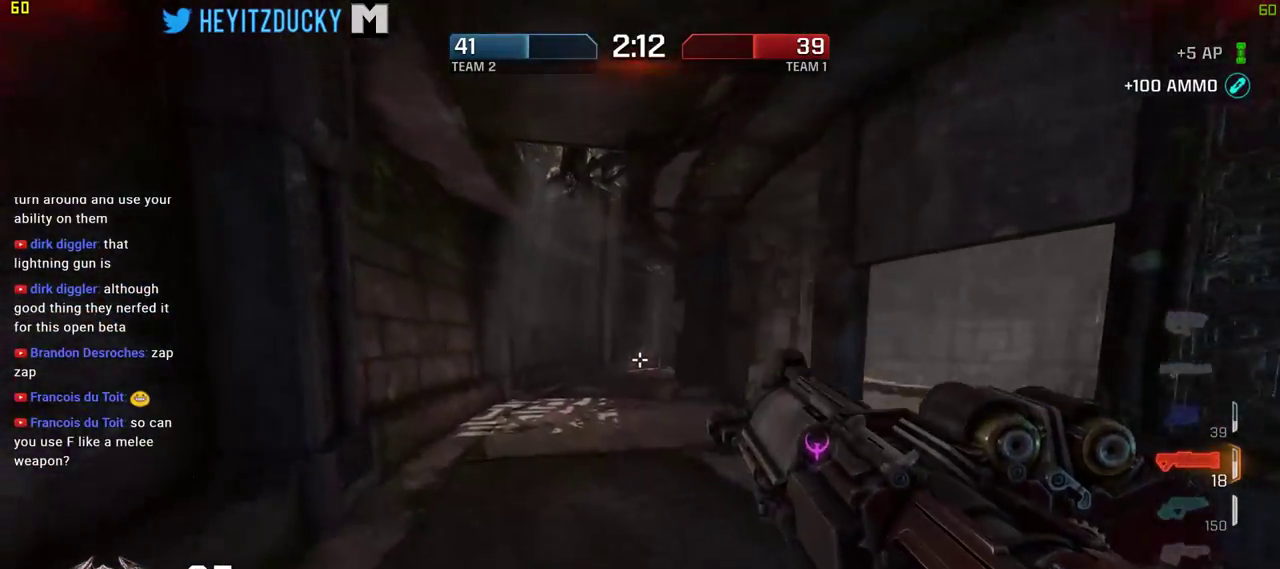
{"keys": ["w"], "mouse": [], "events": [[350, "space", "up"]]}
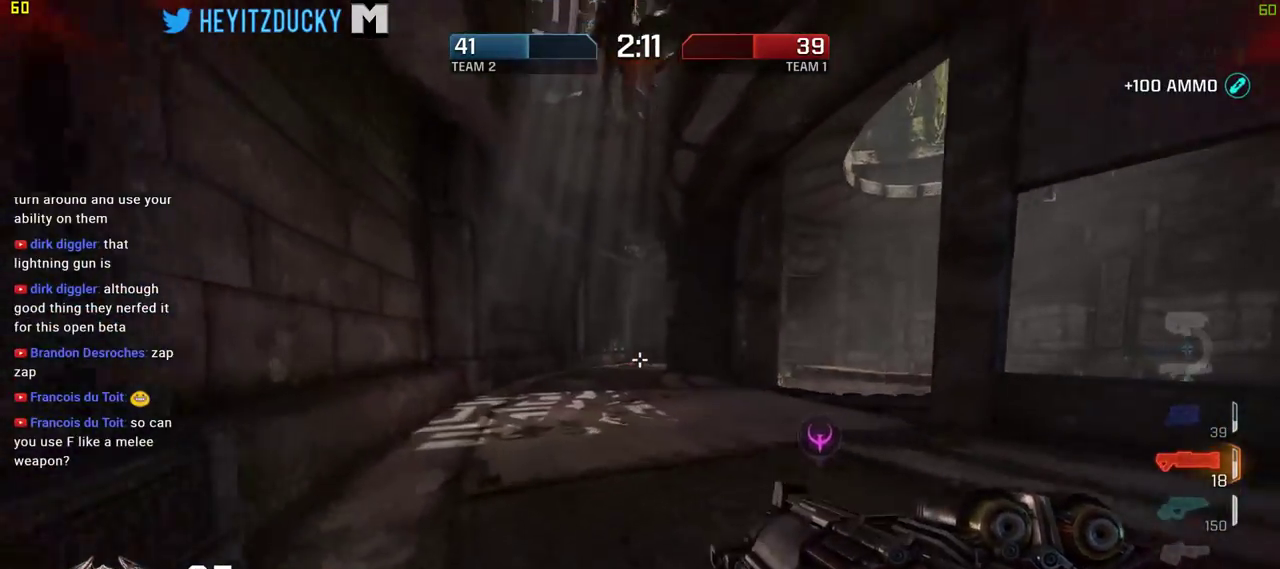
{"keys": ["w"], "mouse": [], "events": [[234, "space", "down"], [417, "space", "up"]]}
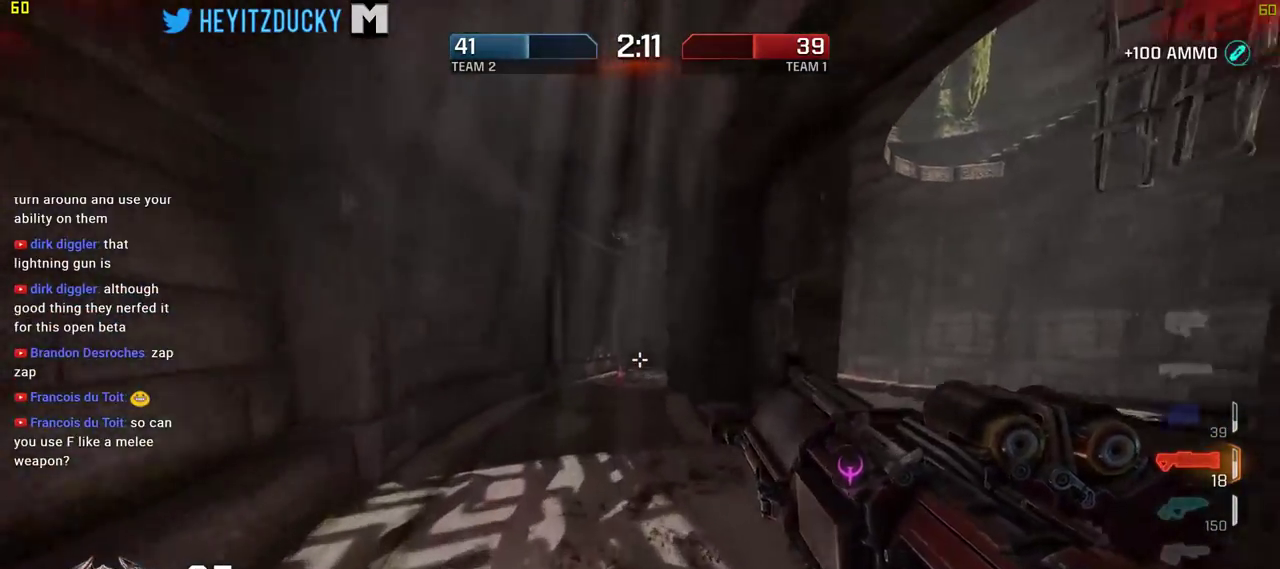
{"keys": ["space", "w"], "mouse": [], "events": [[250, "space", "down"]]}
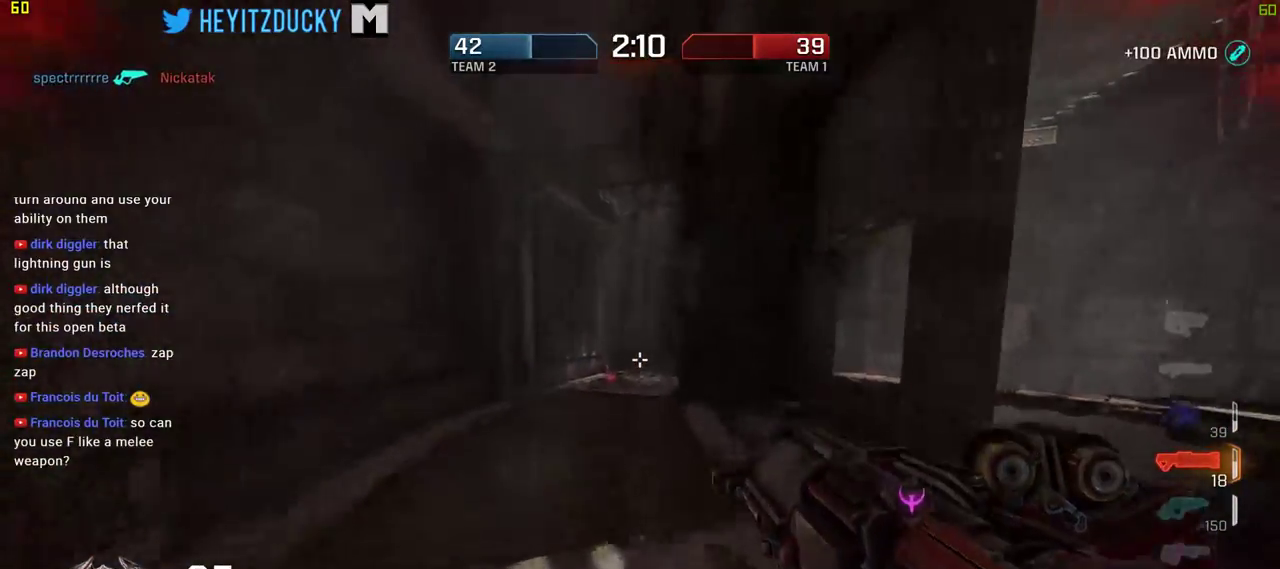
{"keys": ["space", "w"], "mouse": [], "events": []}
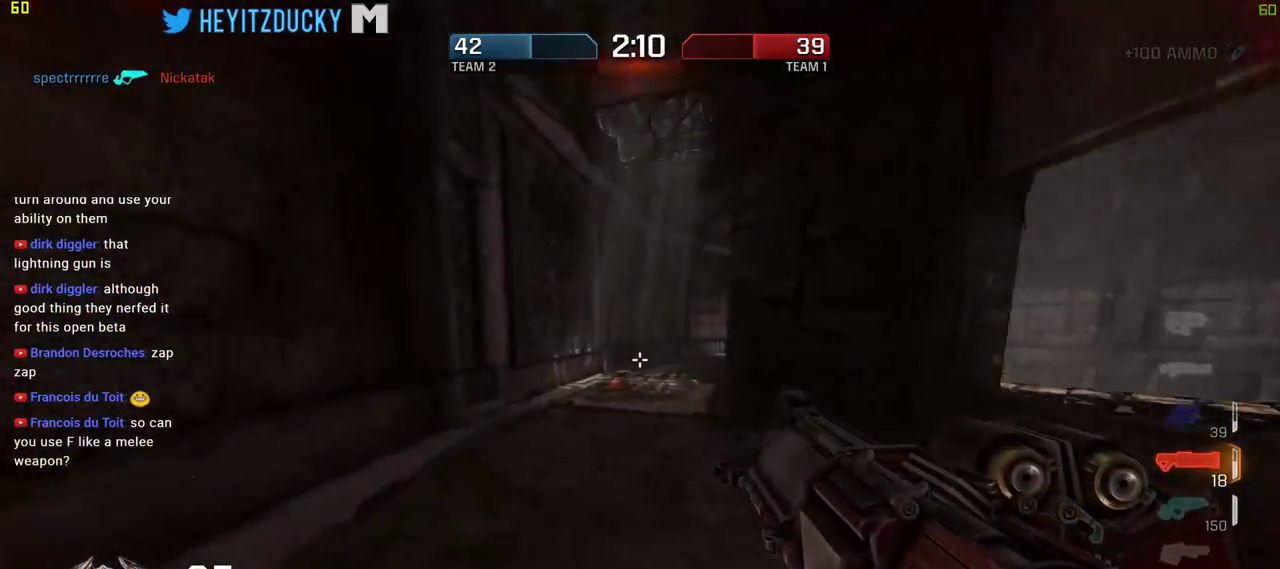
{"keys": ["space"], "mouse": [], "events": [[134, "w", "up"]]}
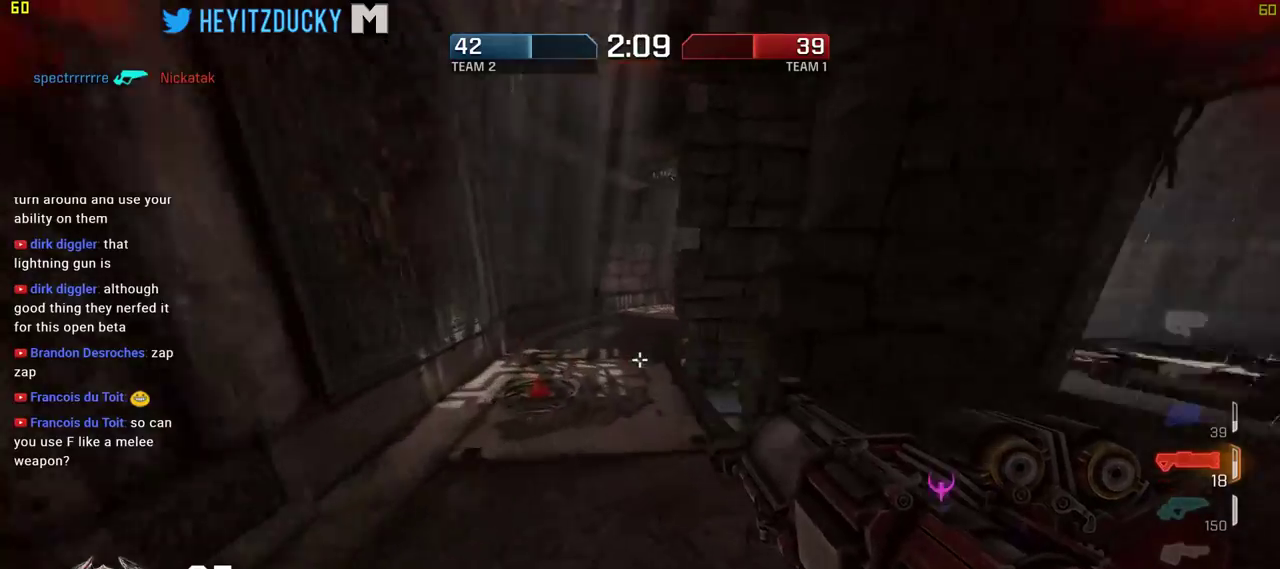
{"keys": ["space", "w"], "mouse": [], "events": [[100, "w", "down"]]}
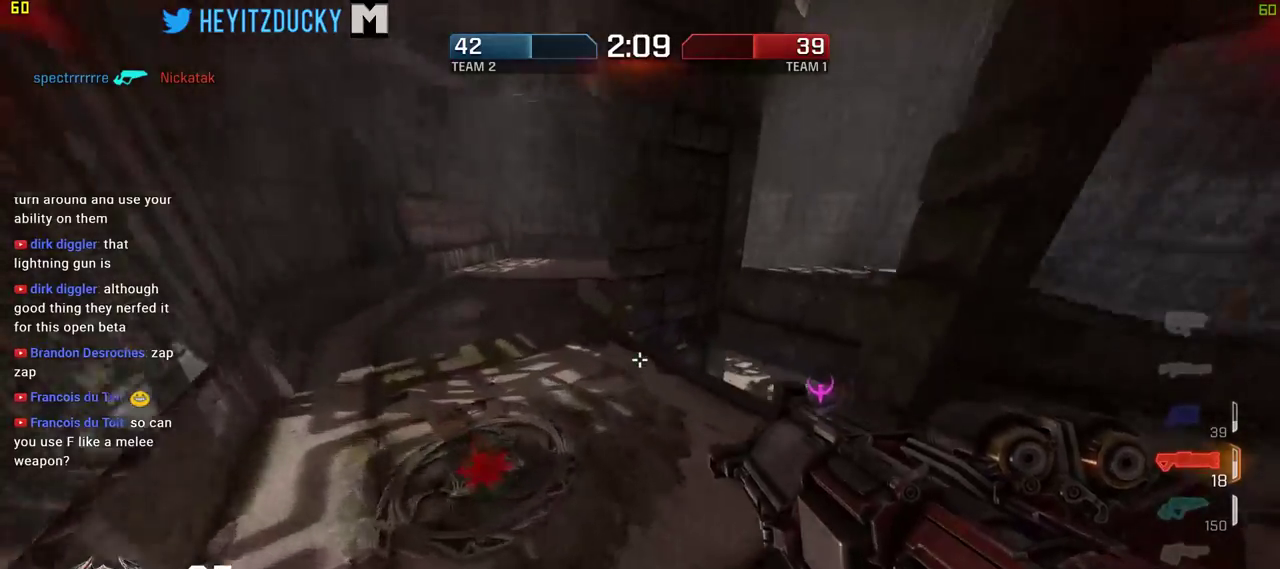
{"keys": ["w"], "mouse": [], "events": [[400, "space", "up"]]}